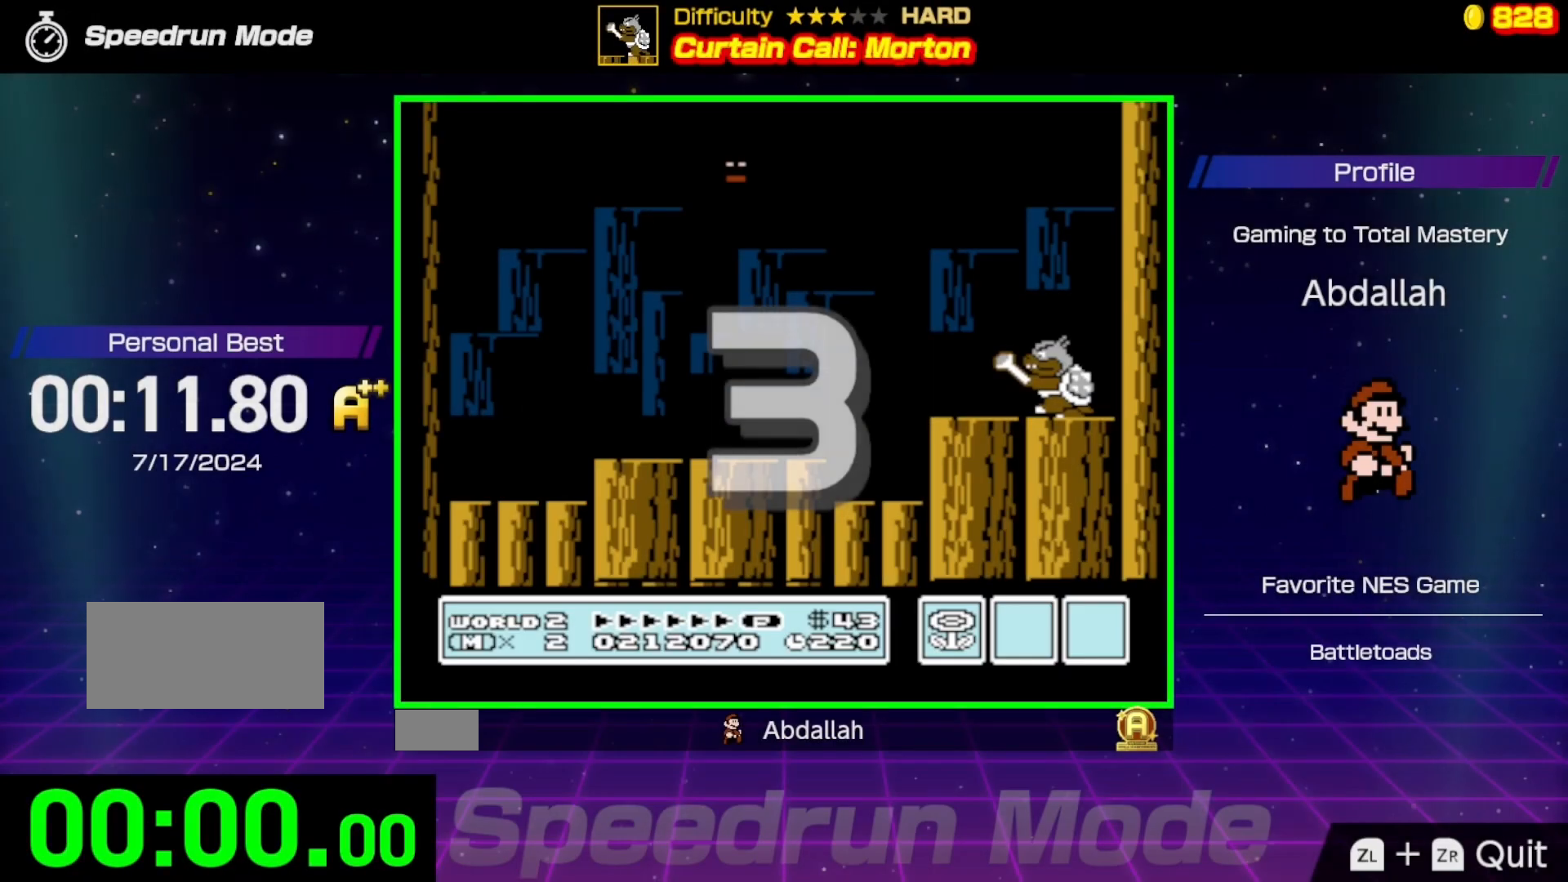
Gameplay with a controller (Nintendo layout); each line is a JSON object with the inputs held at the frame after it. "events" lists button and stick changes between this image and that frame as [ms after this image, input, new state], when the widget could be followed in between. Not read: L3 R3.
{"buttons": ["A"], "events": []}
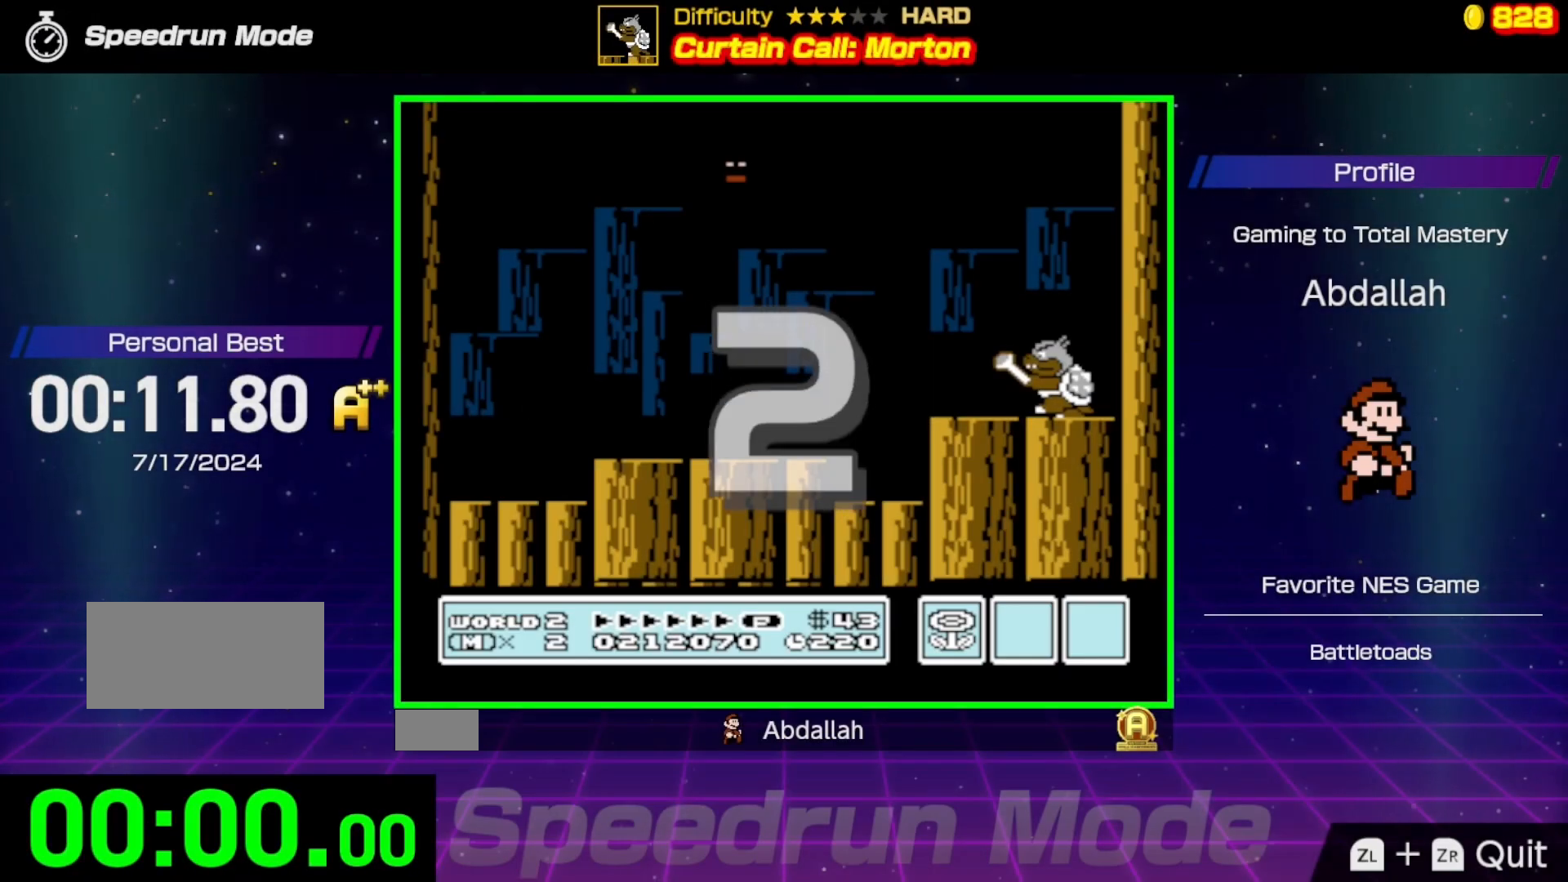
{"buttons": ["B"], "events": [[17, "A", "up"], [333, "B", "down"]]}
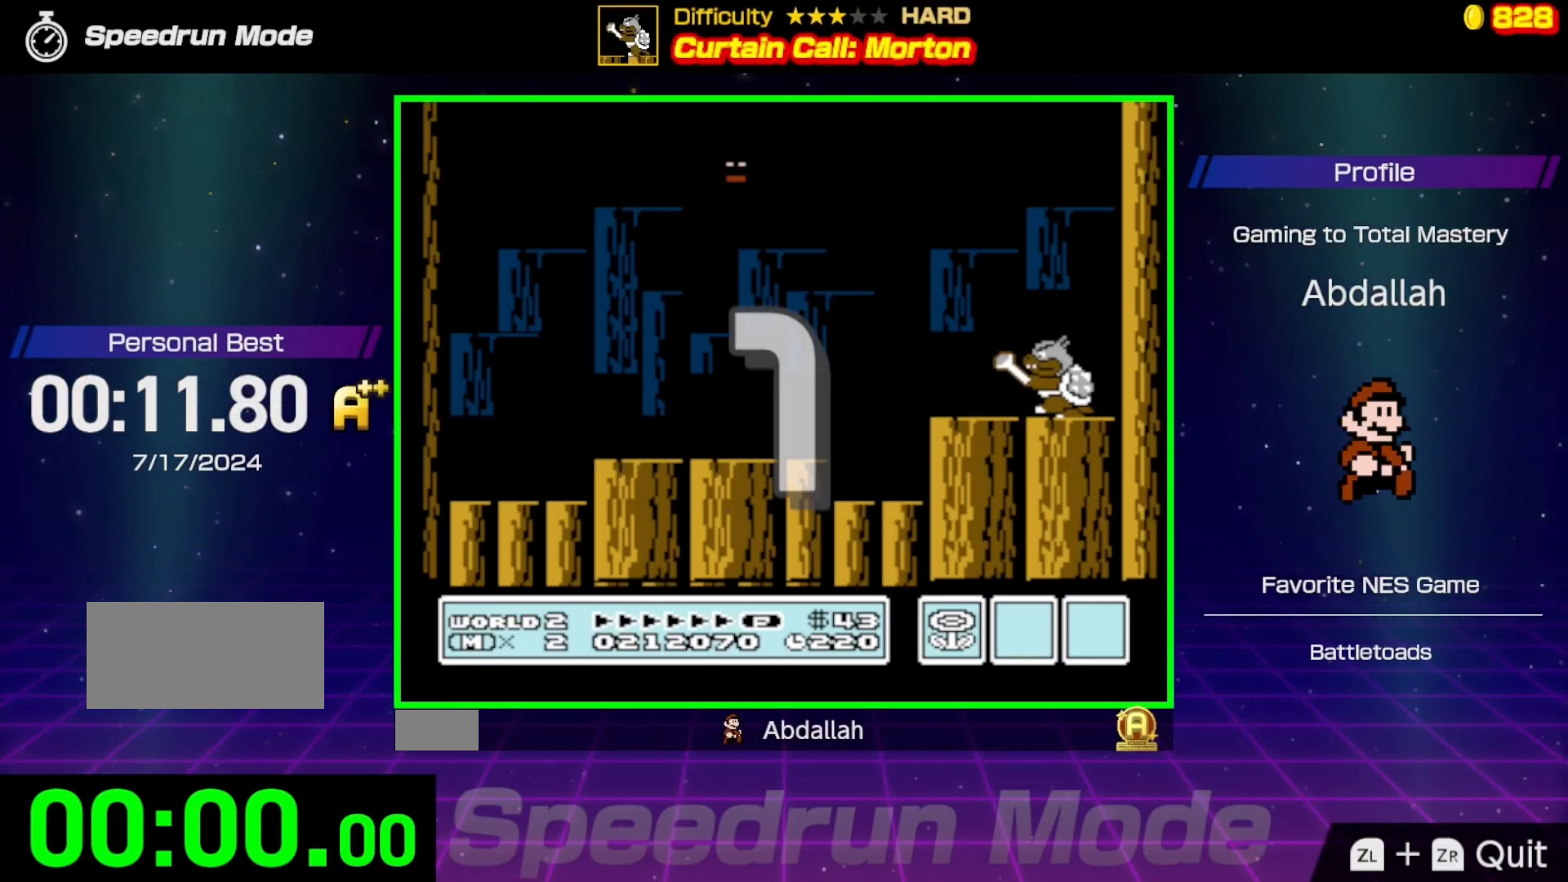
{"buttons": ["B"], "events": []}
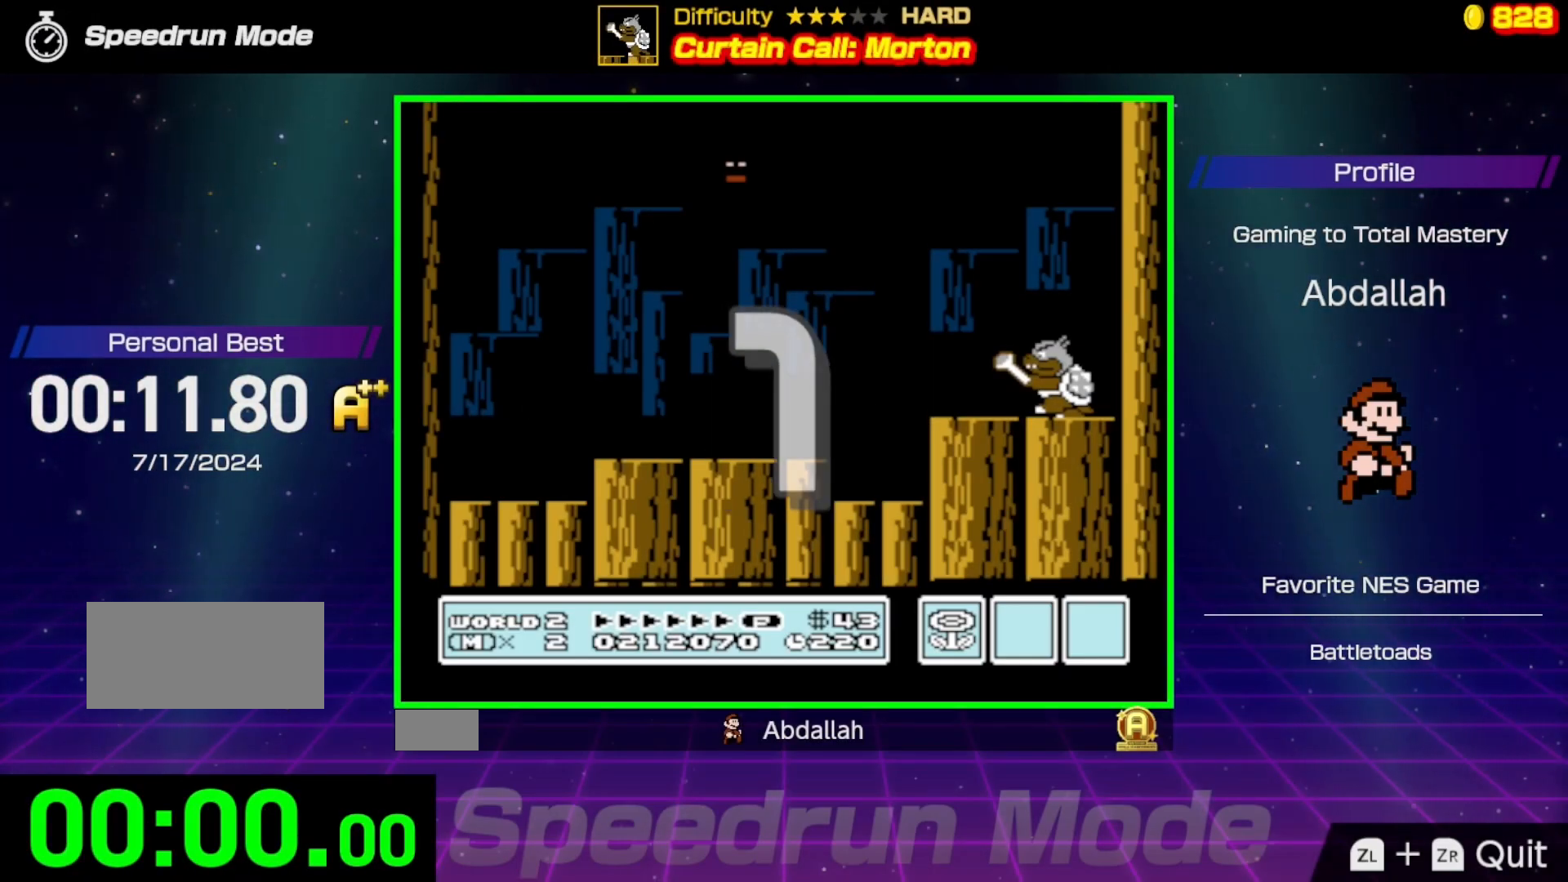
{"buttons": ["B"], "events": []}
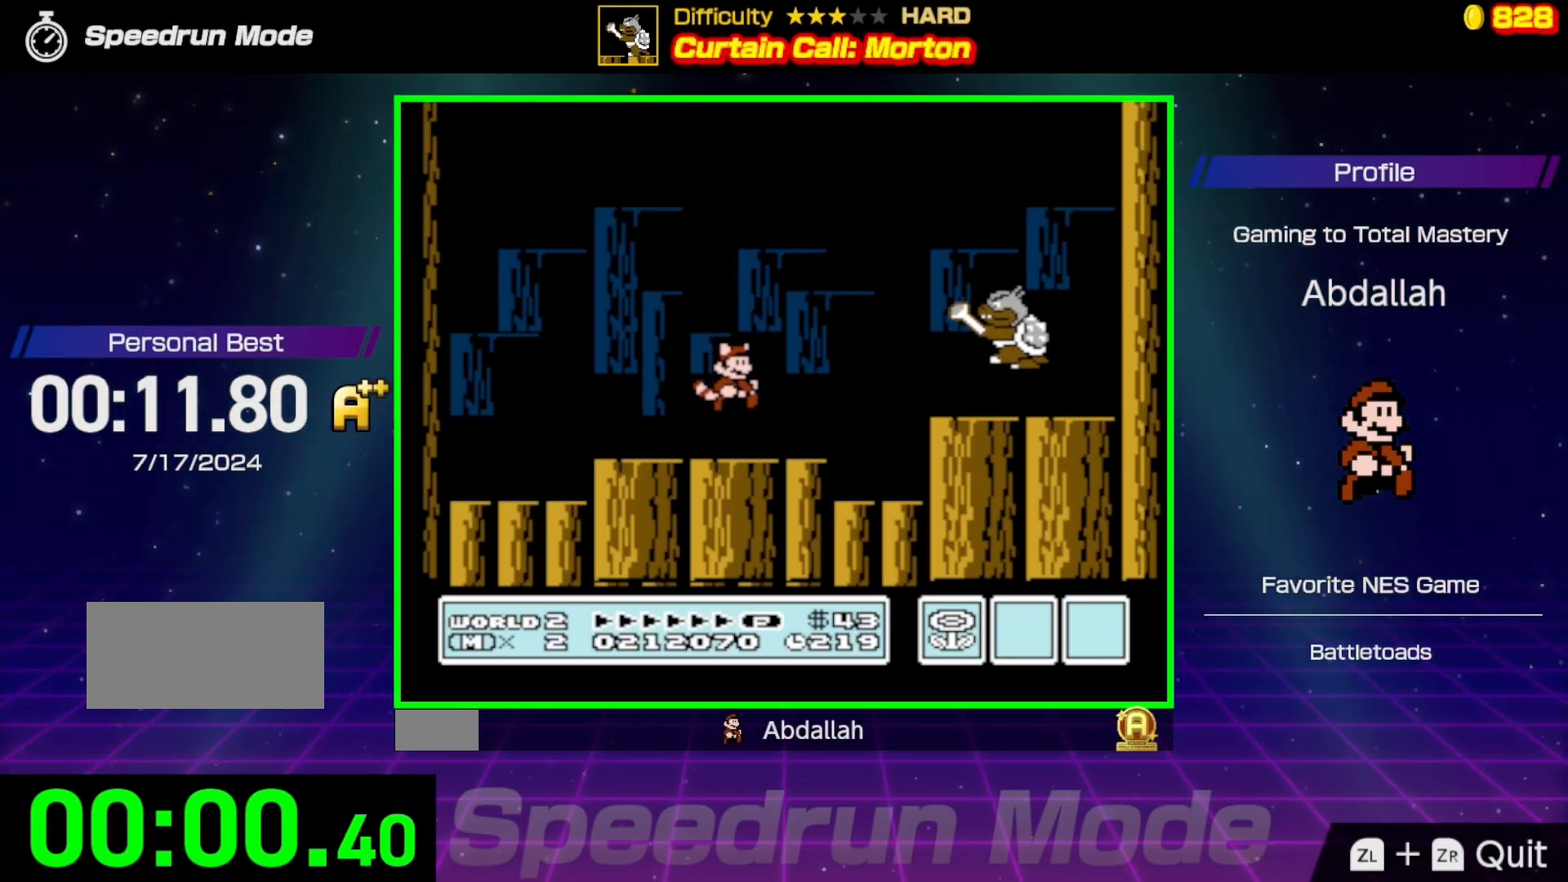
{"buttons": ["A", "B"], "events": [[17, "DPAD_RIGHT", "down"], [250, "DPAD_RIGHT", "up"], [333, "A", "down"]]}
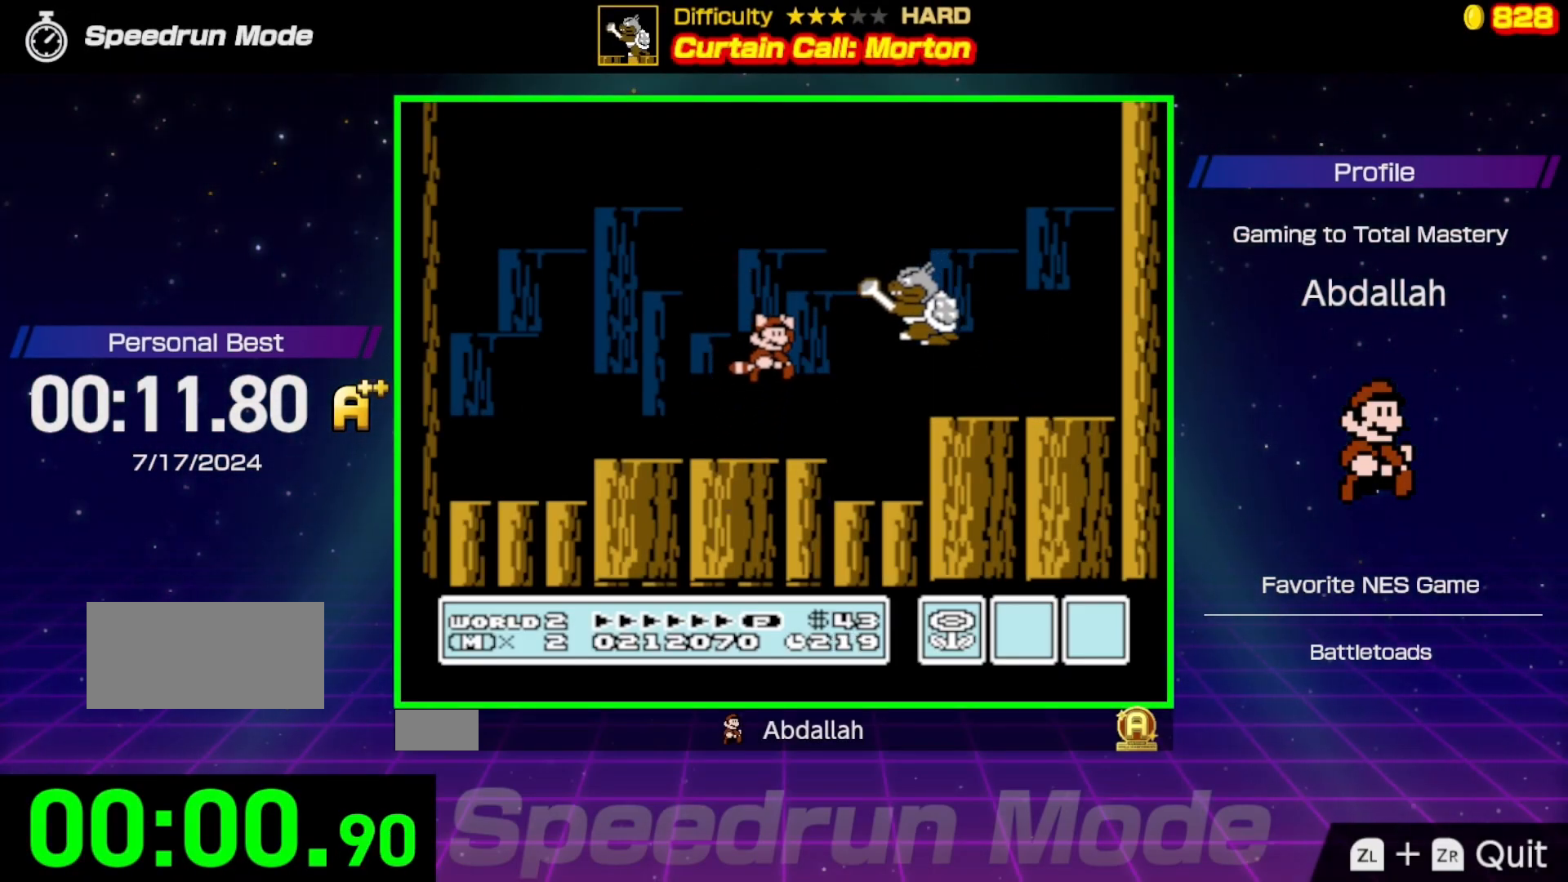
{"buttons": ["B", "DPAD_LEFT"], "events": [[117, "A", "up"], [250, "DPAD_RIGHT", "down"], [417, "DPAD_RIGHT", "up"], [467, "DPAD_LEFT", "down"]]}
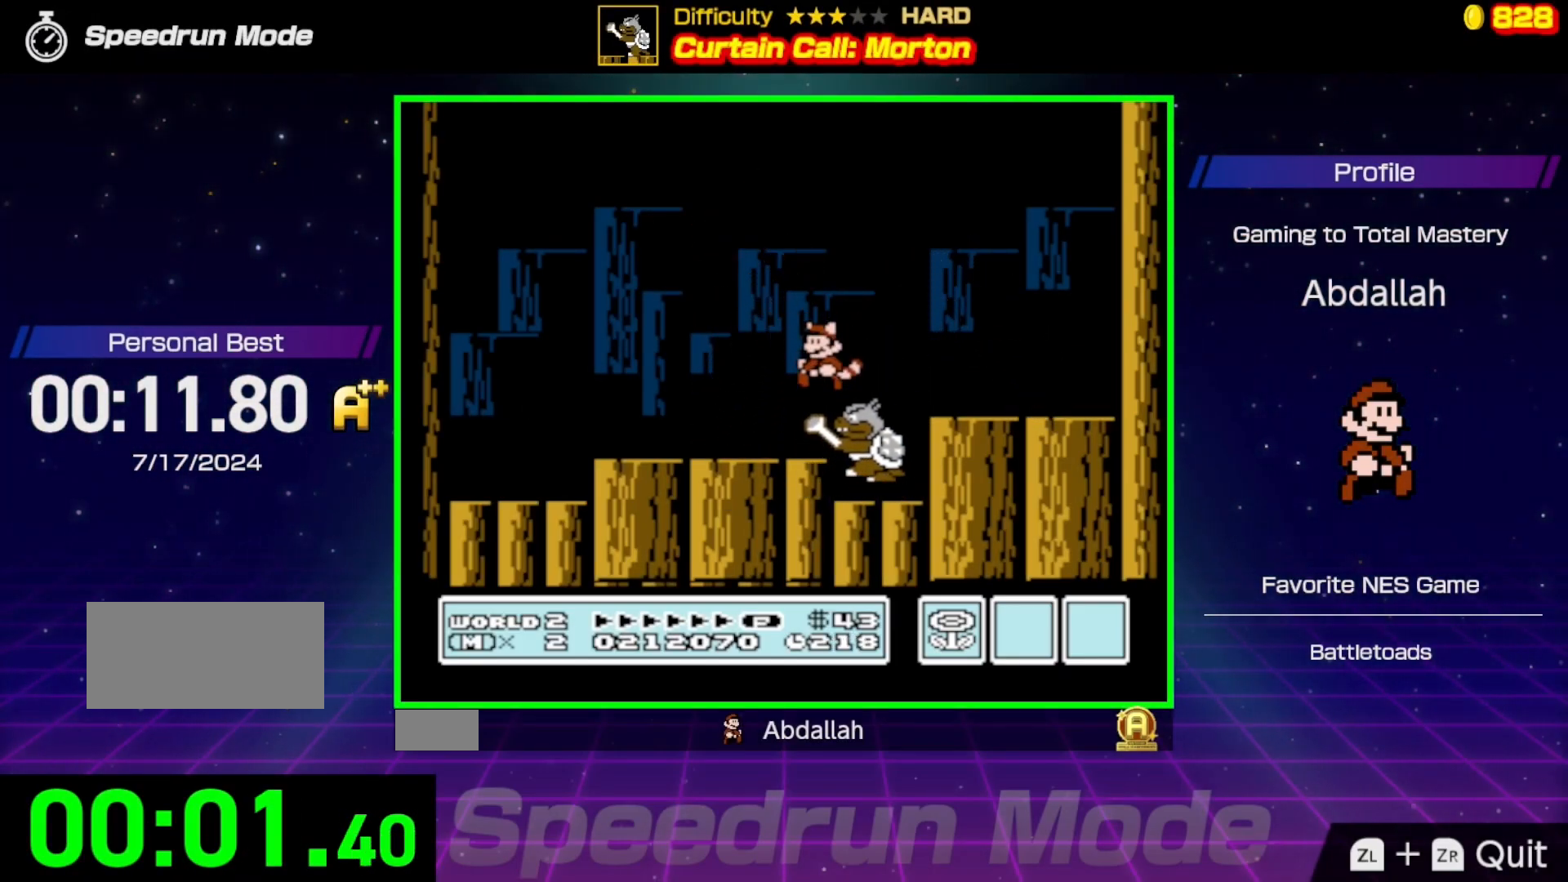
{"buttons": ["B", "DPAD_LEFT"], "events": [[33, "A", "down"], [317, "A", "up"], [383, "B", "up"], [467, "B", "down"]]}
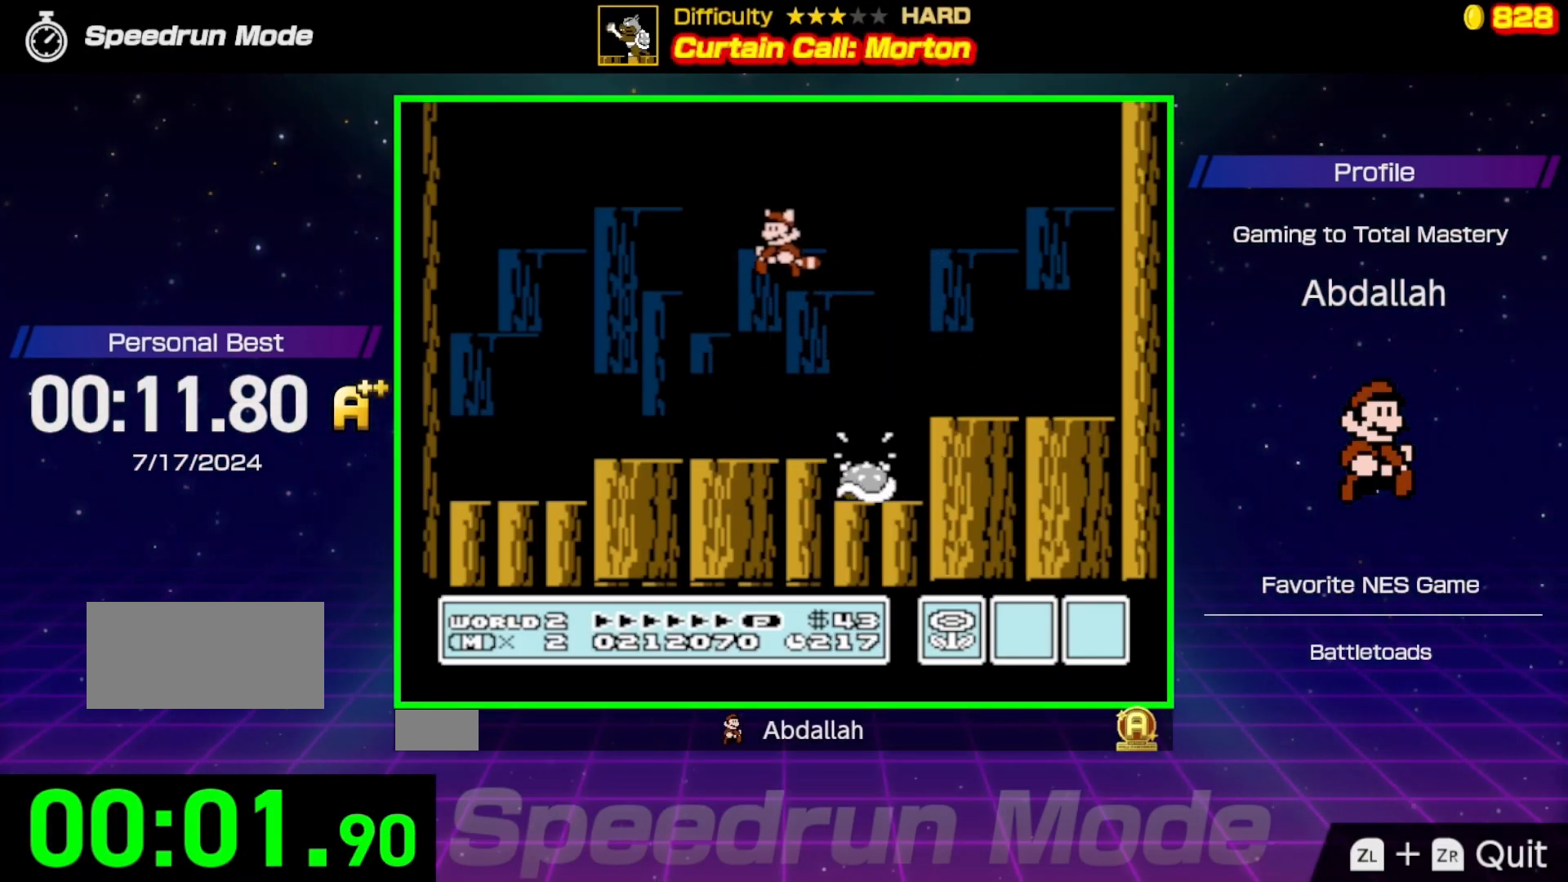
{"buttons": ["B"], "events": [[150, "DPAD_LEFT", "up"], [333, "DPAD_RIGHT", "down"], [467, "DPAD_RIGHT", "up"]]}
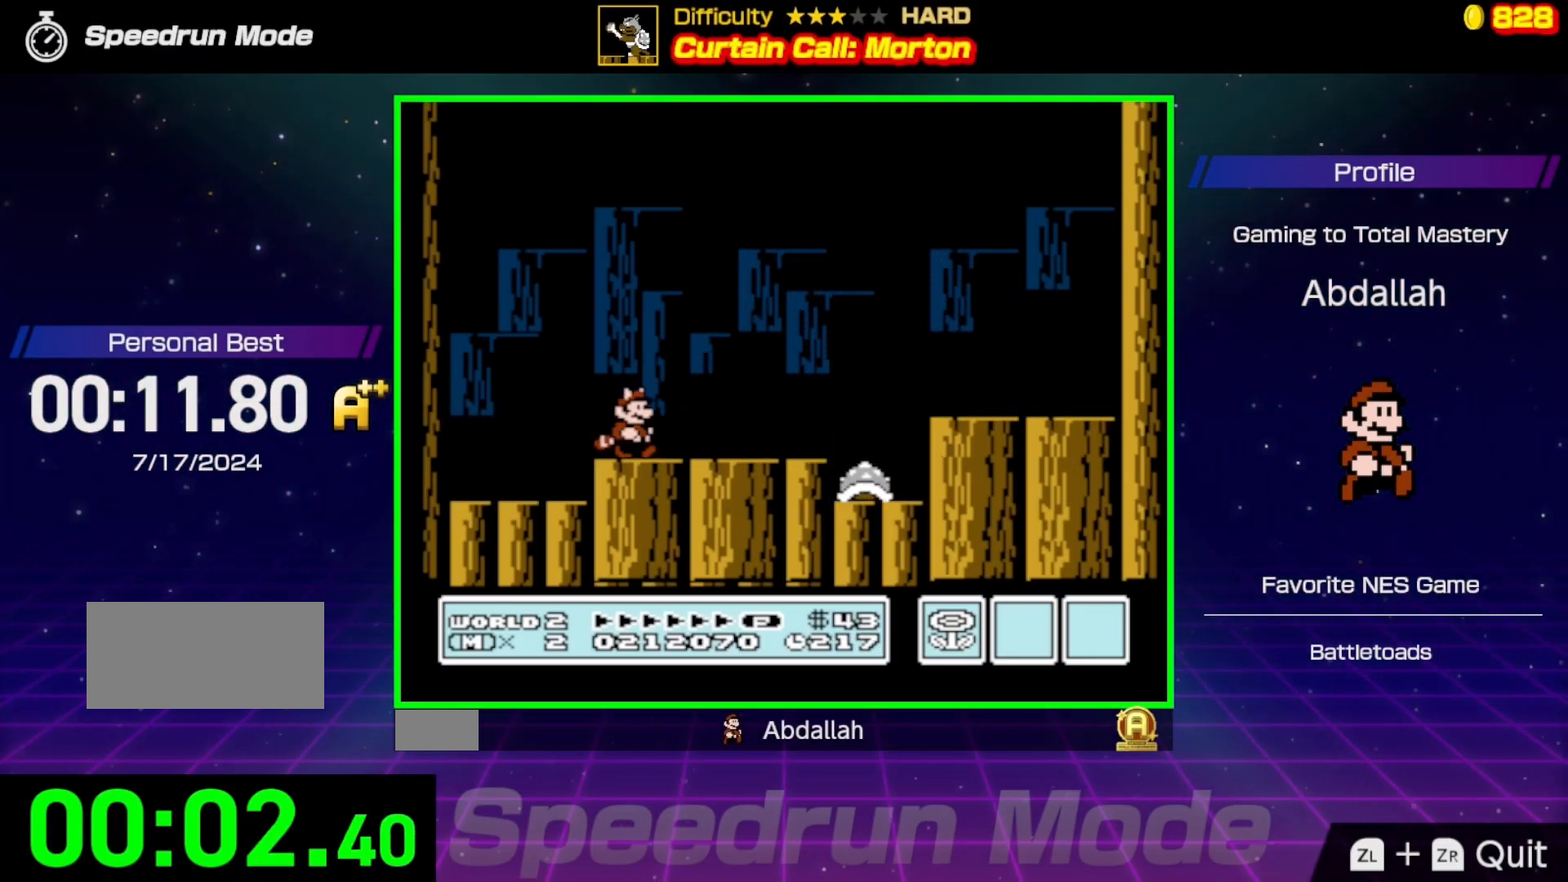
{"buttons": ["B"], "events": []}
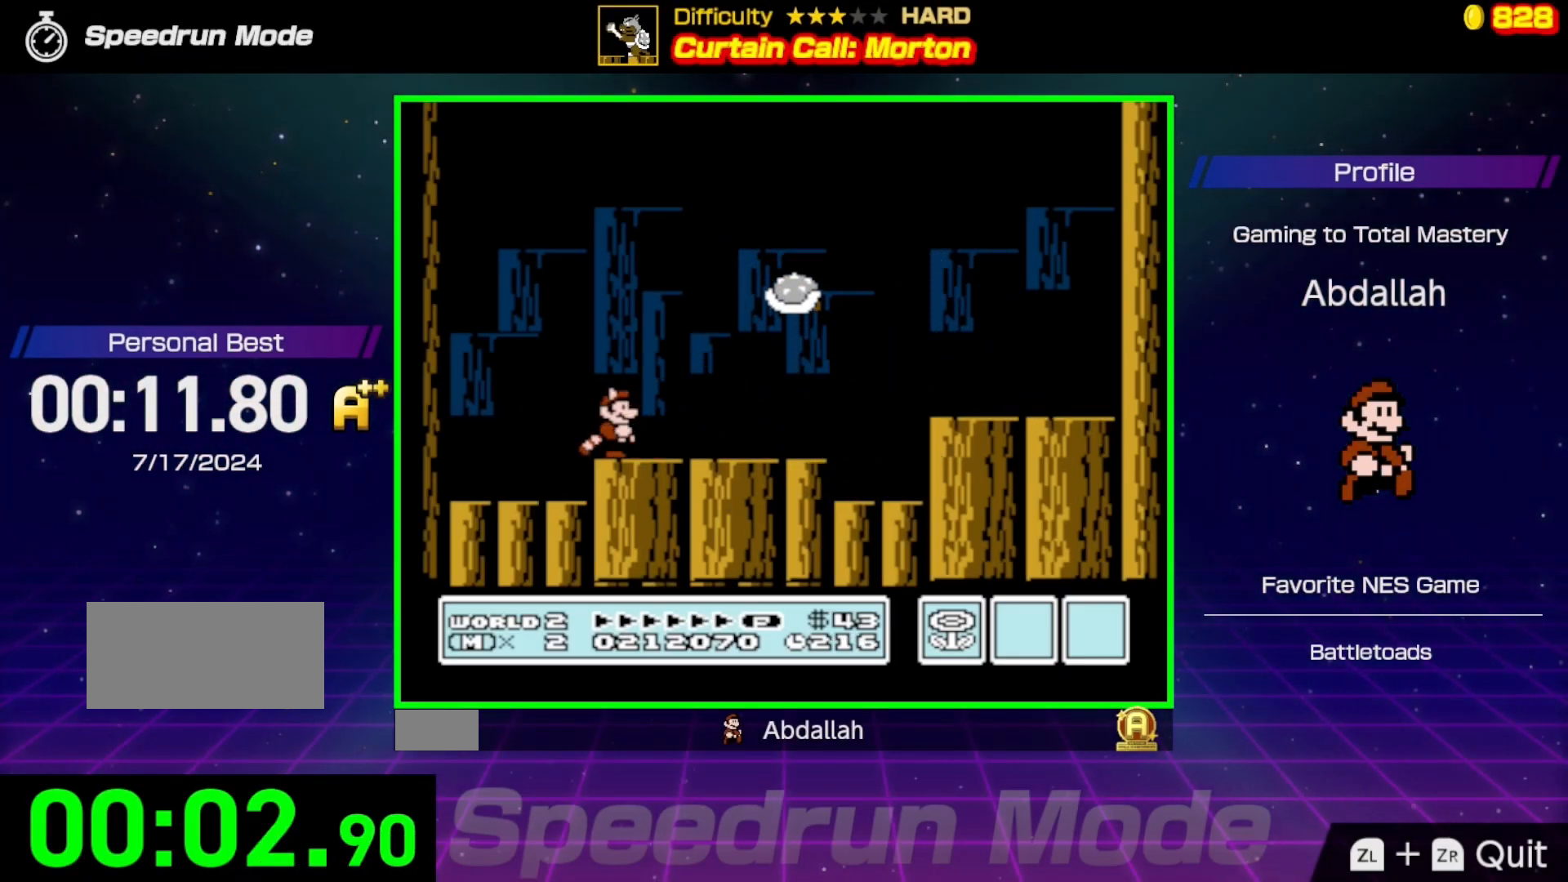
{"buttons": ["A", "B", "DPAD_RIGHT"], "events": [[117, "A", "down"], [483, "DPAD_RIGHT", "down"]]}
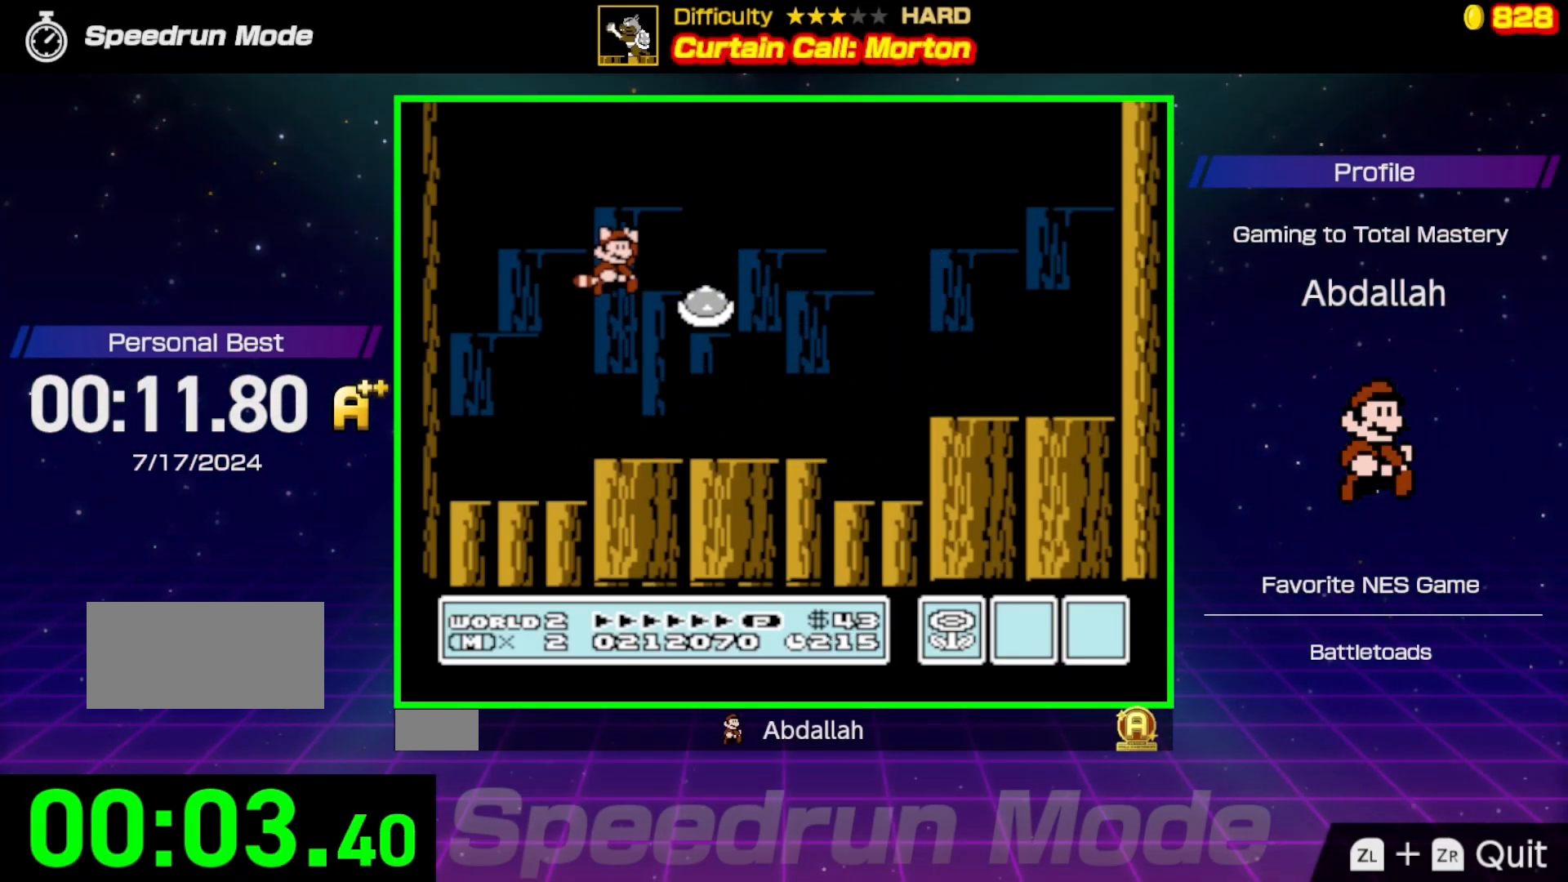
{"buttons": ["B"], "events": [[33, "A", "up"], [67, "B", "up"], [133, "DPAD_RIGHT", "up"], [283, "B", "down"], [283, "DPAD_LEFT", "down"], [433, "DPAD_LEFT", "up"]]}
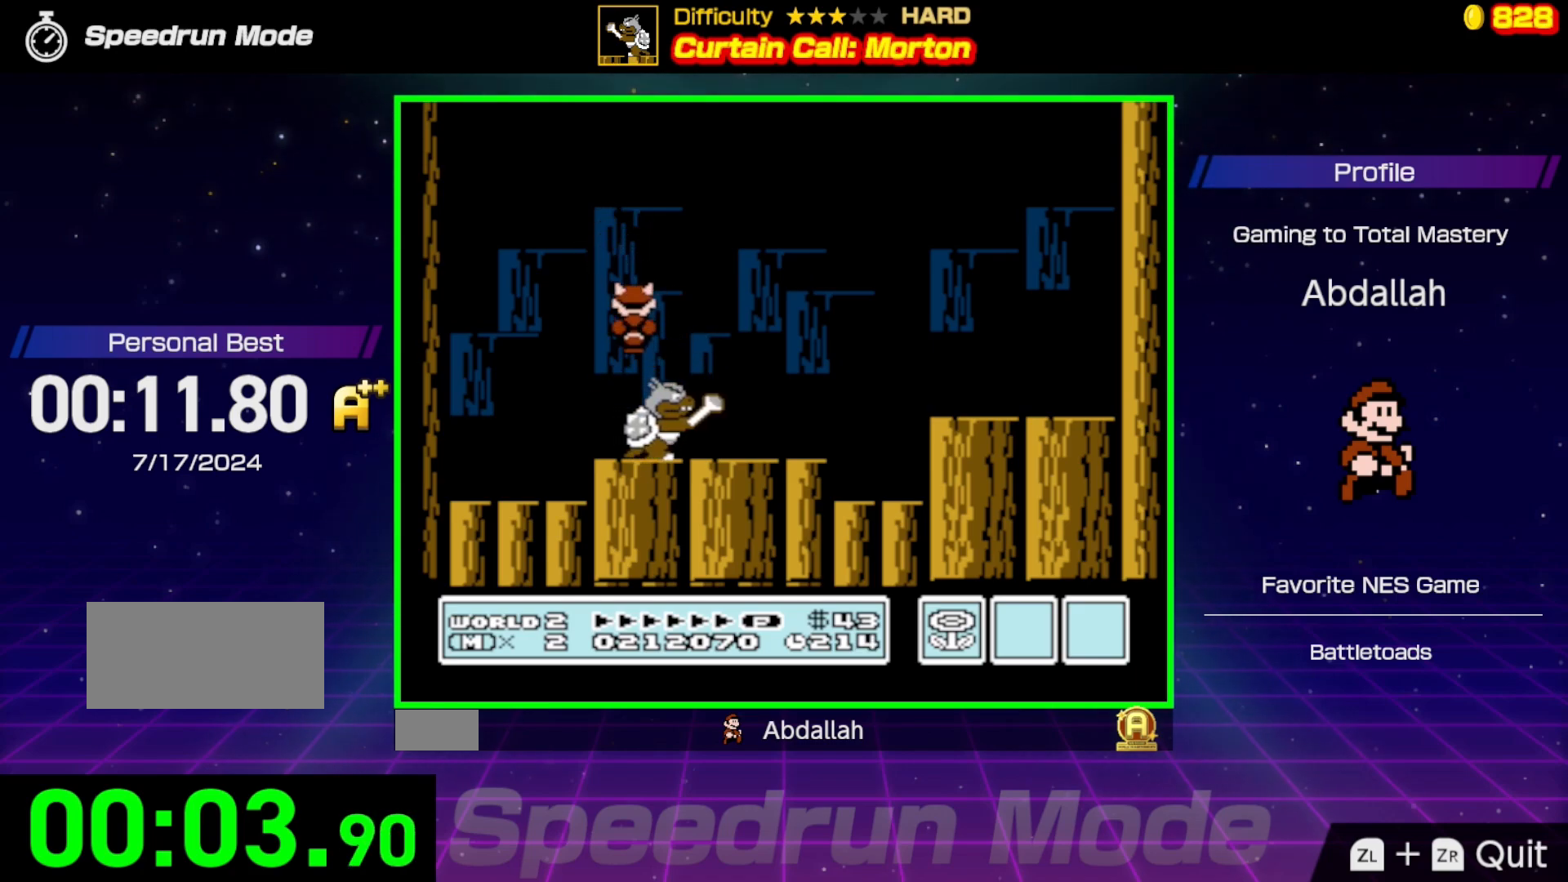
{"buttons": ["B", "DPAD_RIGHT"], "events": [[33, "DPAD_RIGHT", "down"]]}
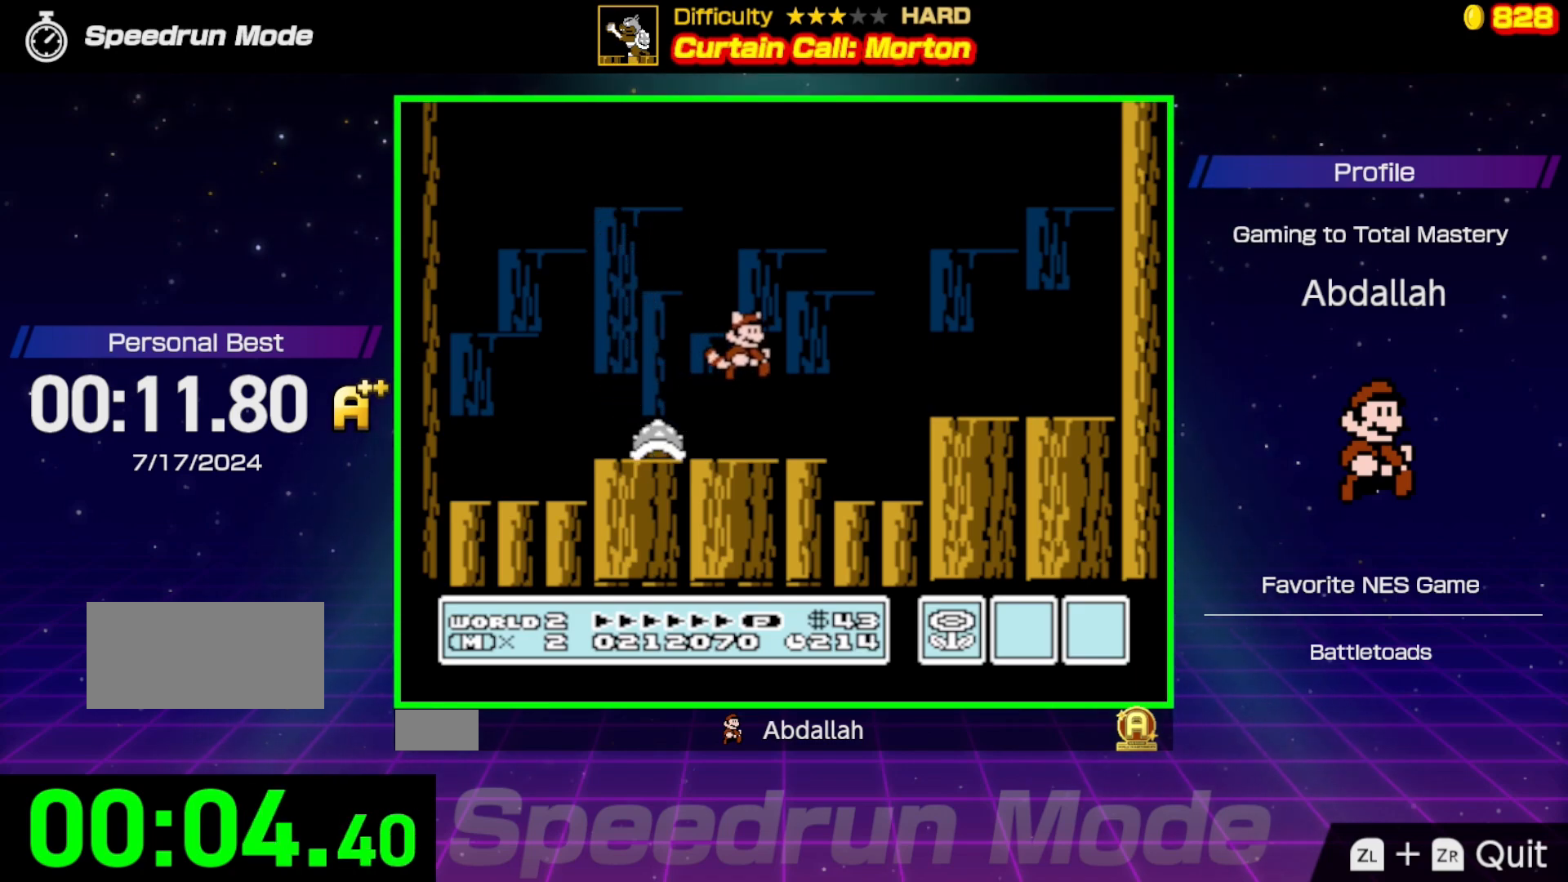
{"buttons": ["B"], "events": [[217, "DPAD_RIGHT", "up"], [250, "DPAD_LEFT", "down"], [450, "DPAD_LEFT", "up"]]}
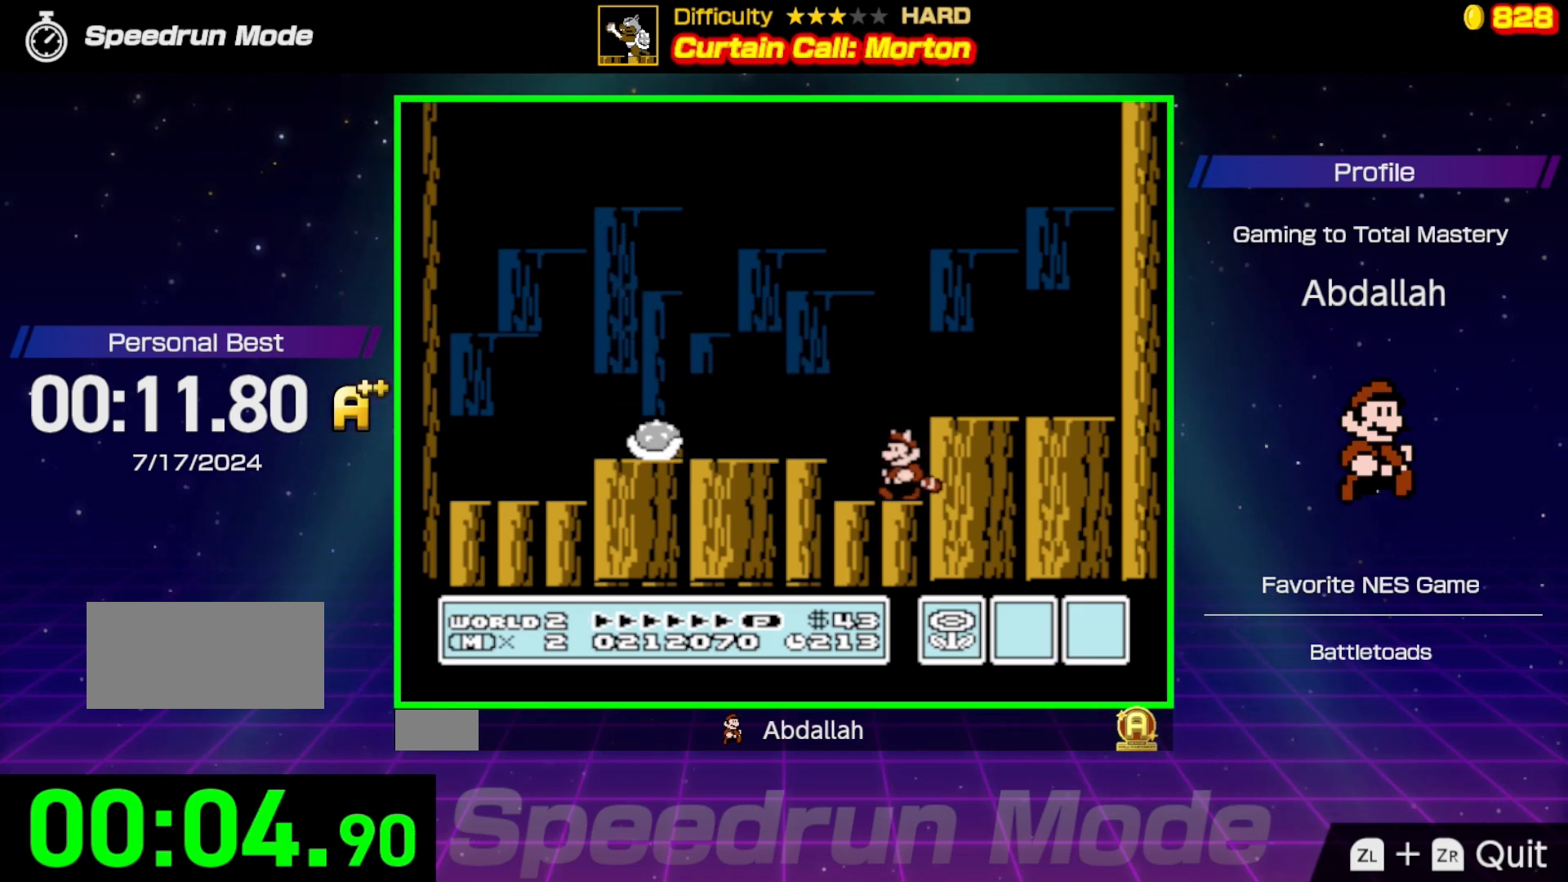
{"buttons": ["B", "DPAD_RIGHT"], "events": [[500, "DPAD_RIGHT", "down"]]}
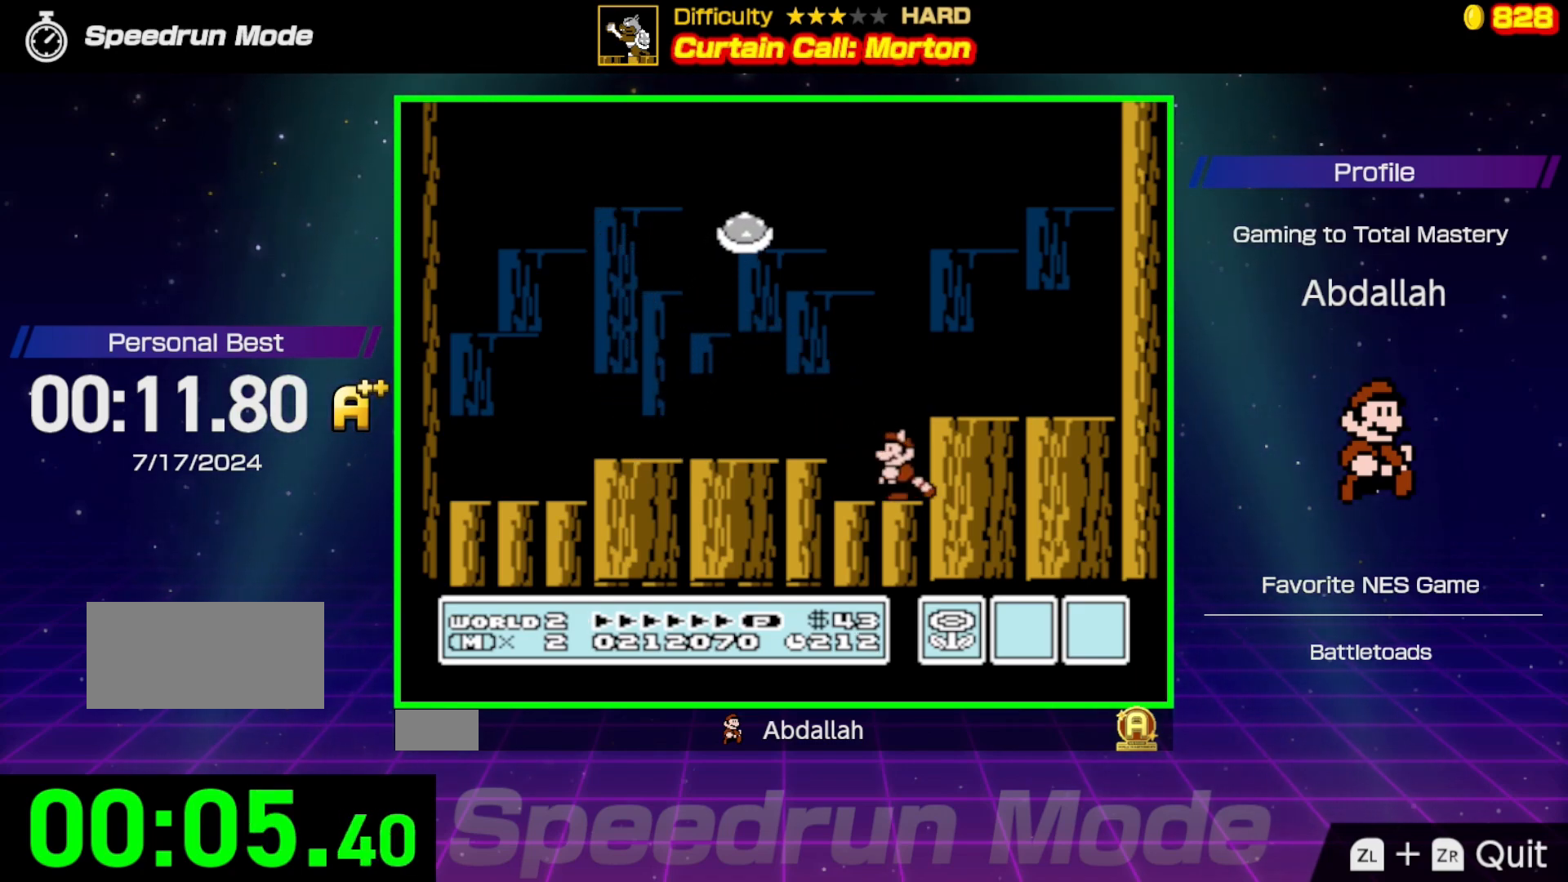
{"buttons": ["A", "B"], "events": [[100, "DPAD_RIGHT", "up"], [150, "A", "down"]]}
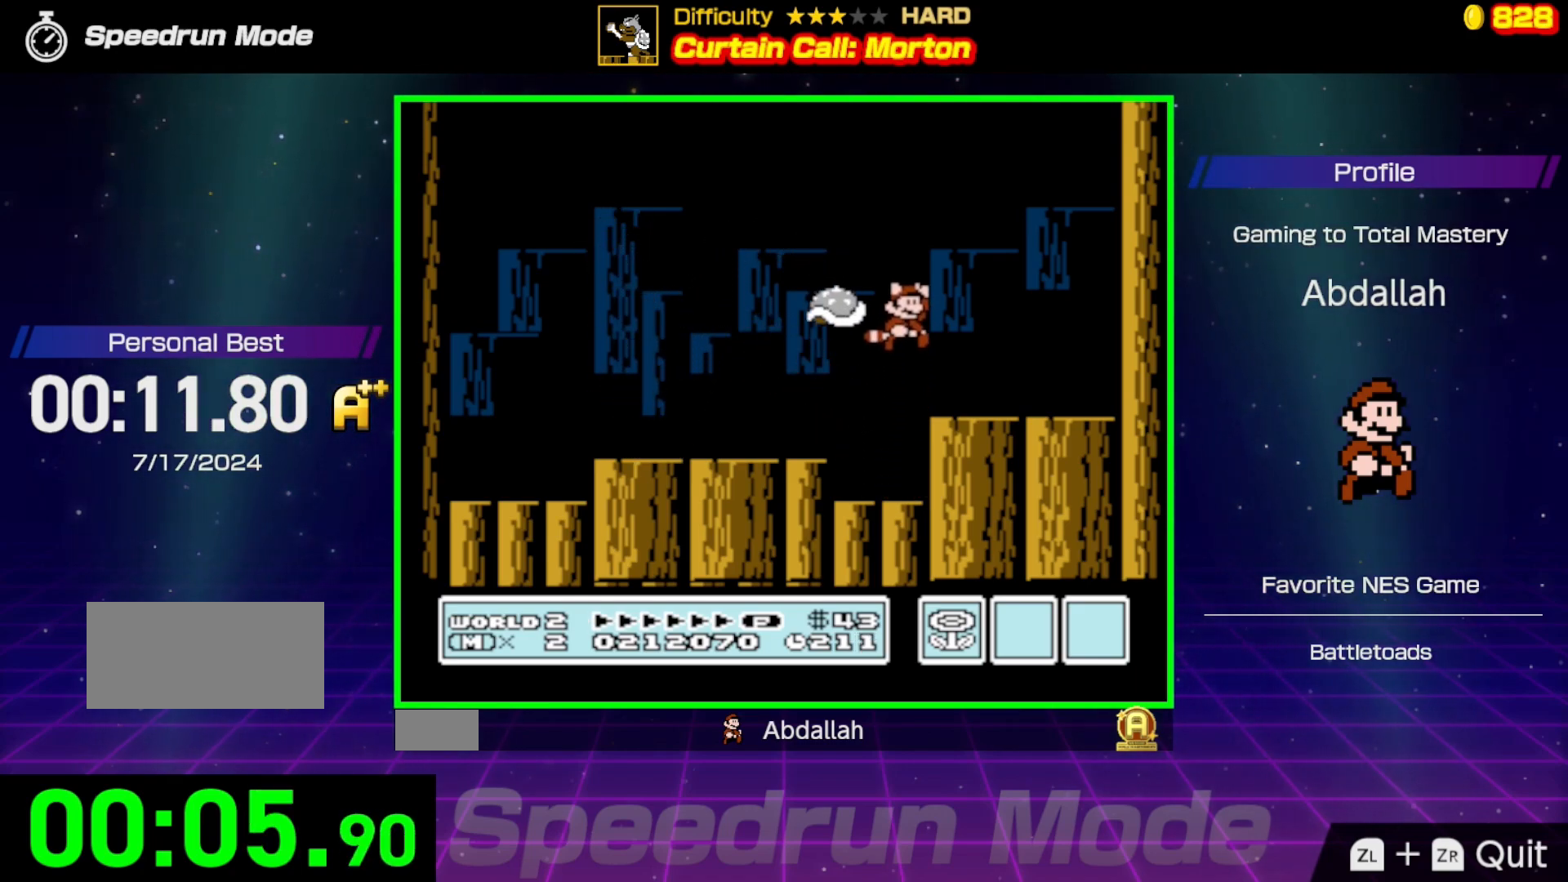
{"buttons": [], "events": [[167, "A", "up"], [200, "B", "up"]]}
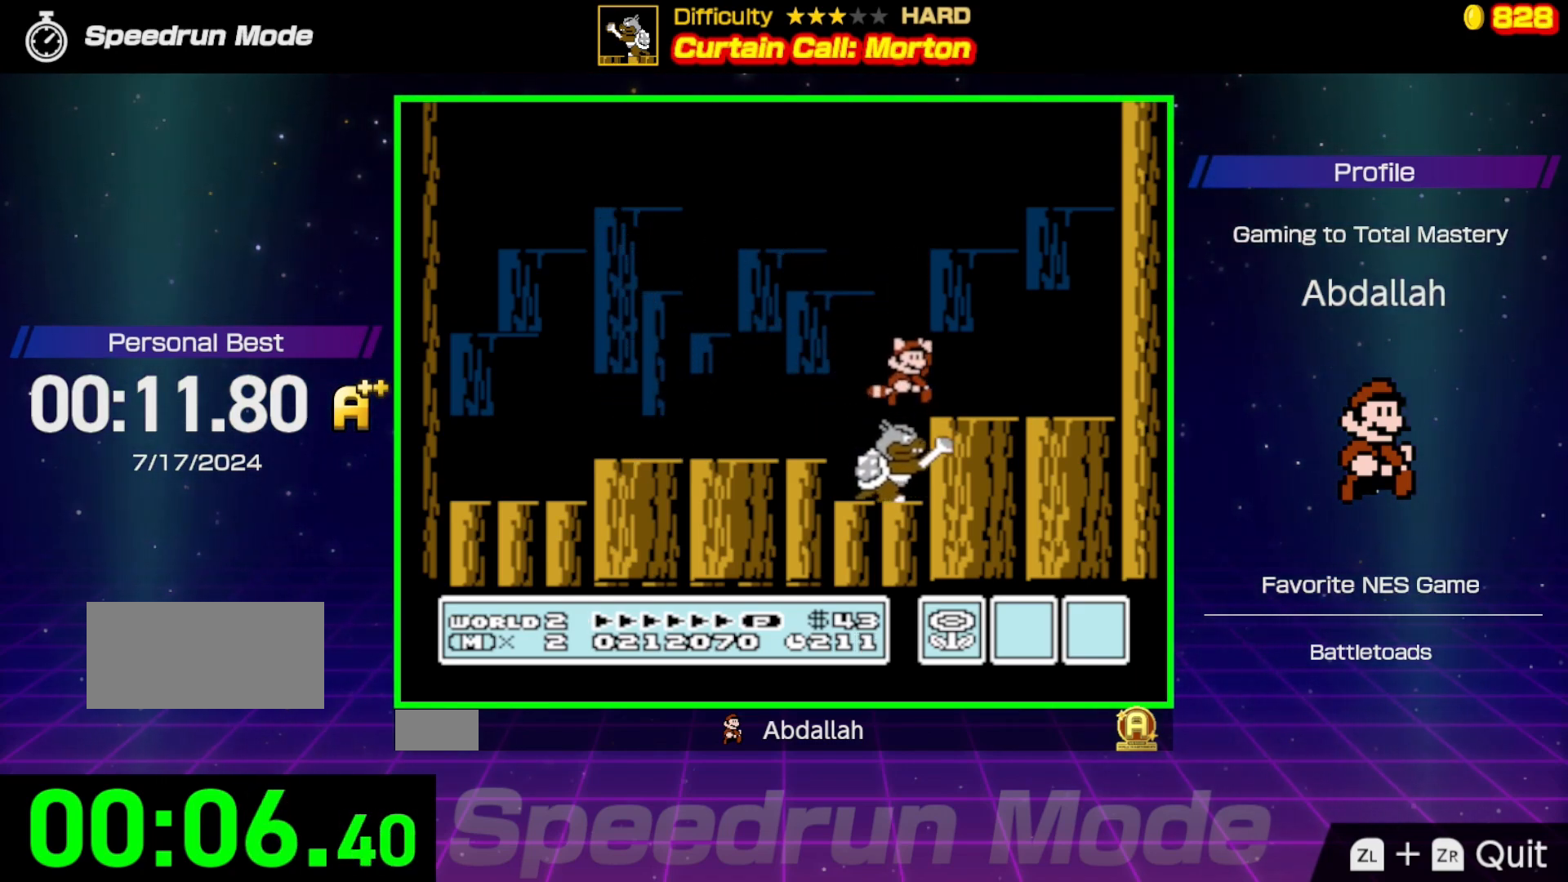
{"buttons": ["A", "B", "DPAD_LEFT"], "events": [[33, "DPAD_LEFT", "down"], [67, "B", "down"], [500, "A", "down"]]}
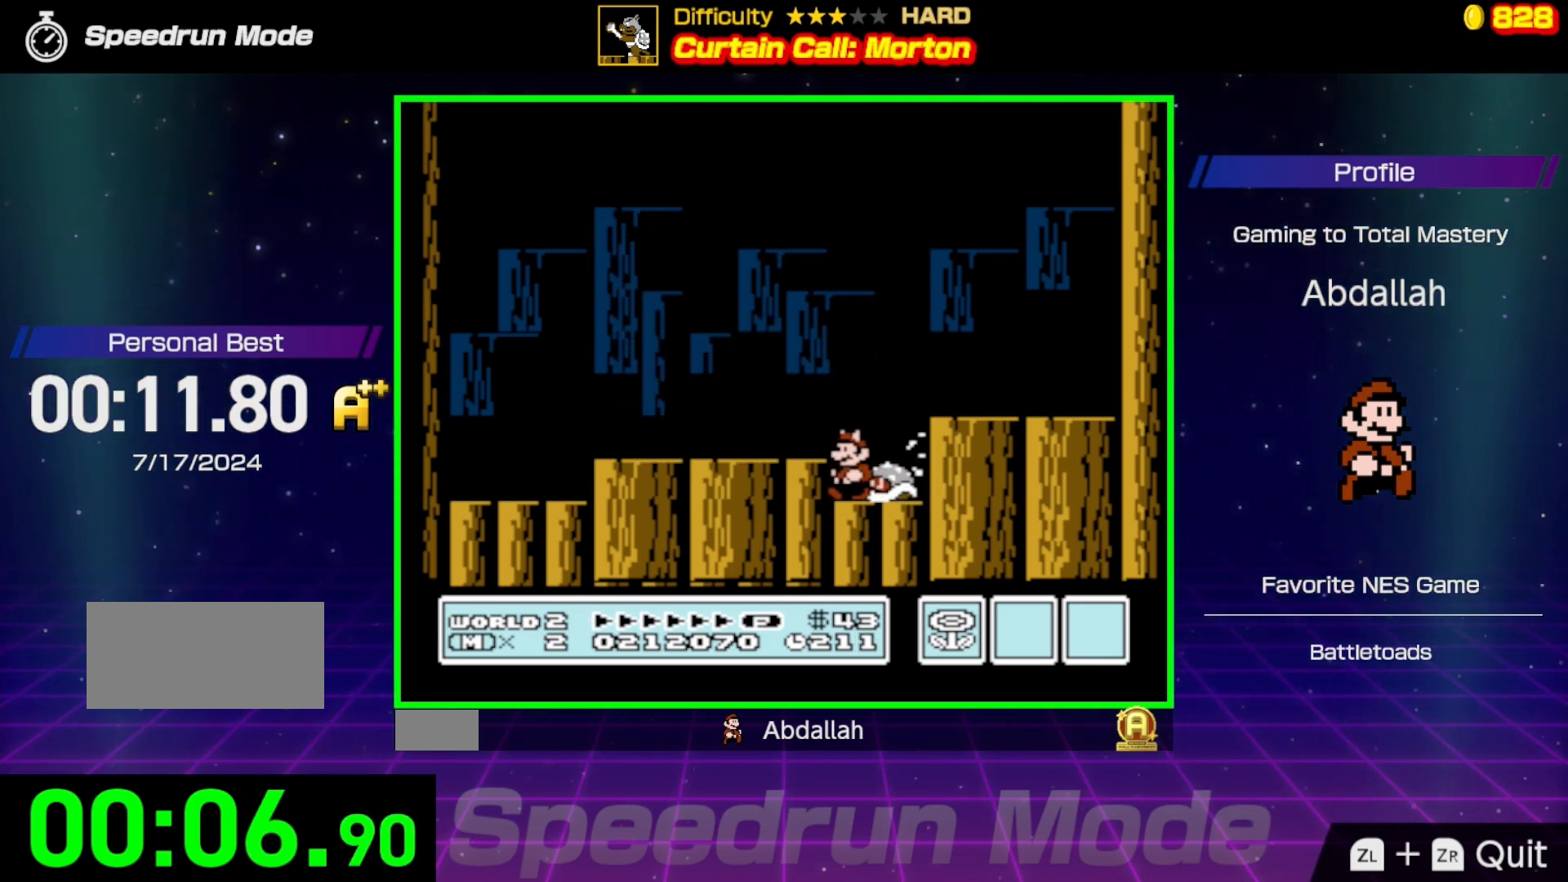
{"buttons": ["B"], "events": [[50, "DPAD_LEFT", "up"], [183, "A", "up"], [383, "A", "down"], [467, "A", "up"]]}
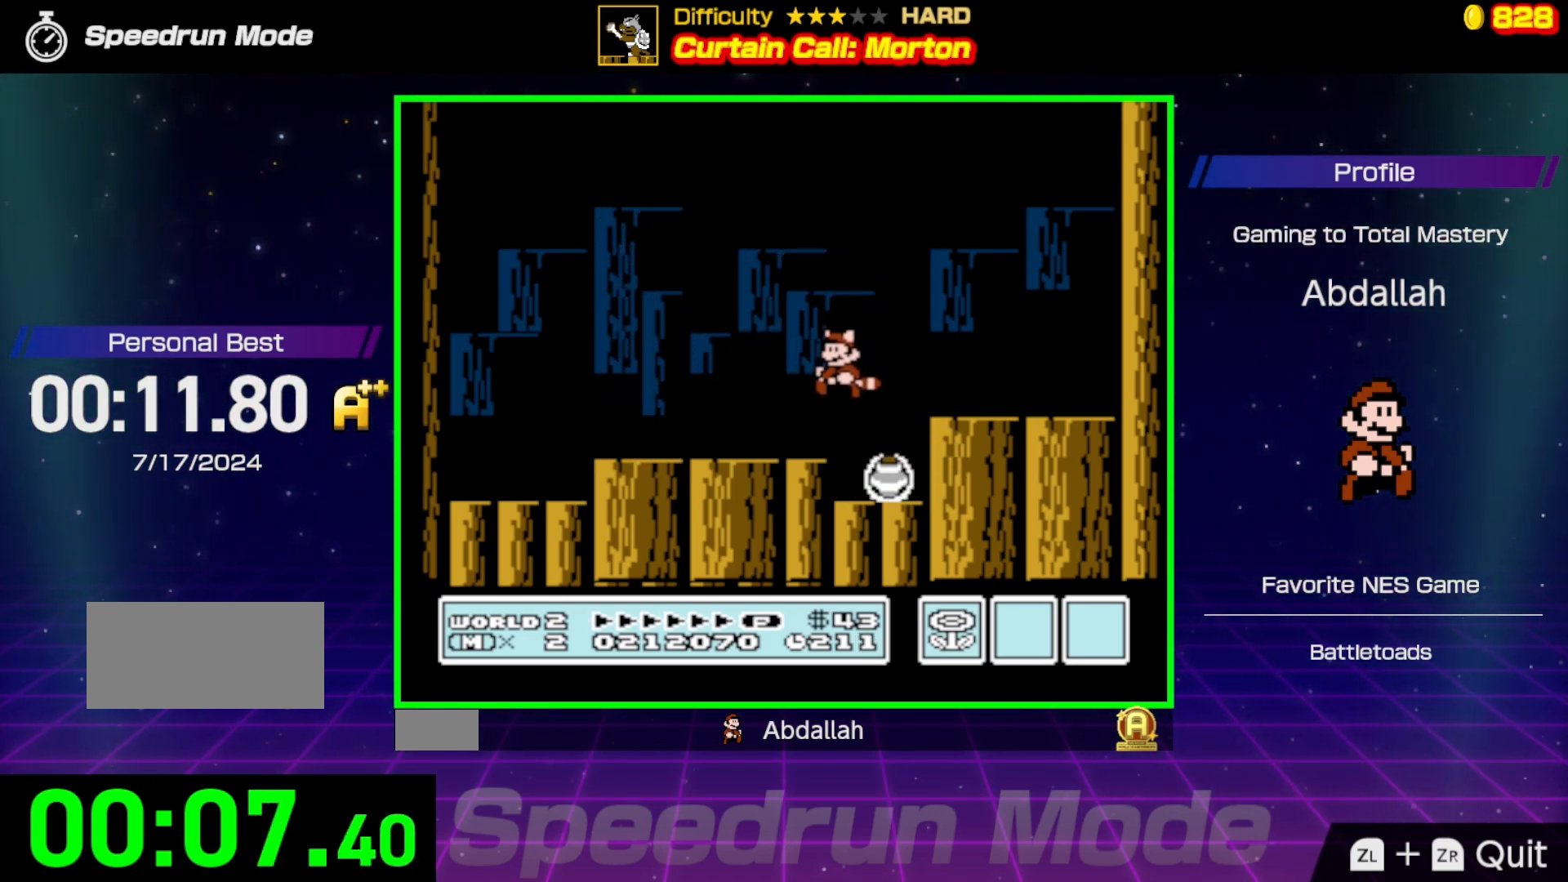
{"buttons": ["B"], "events": []}
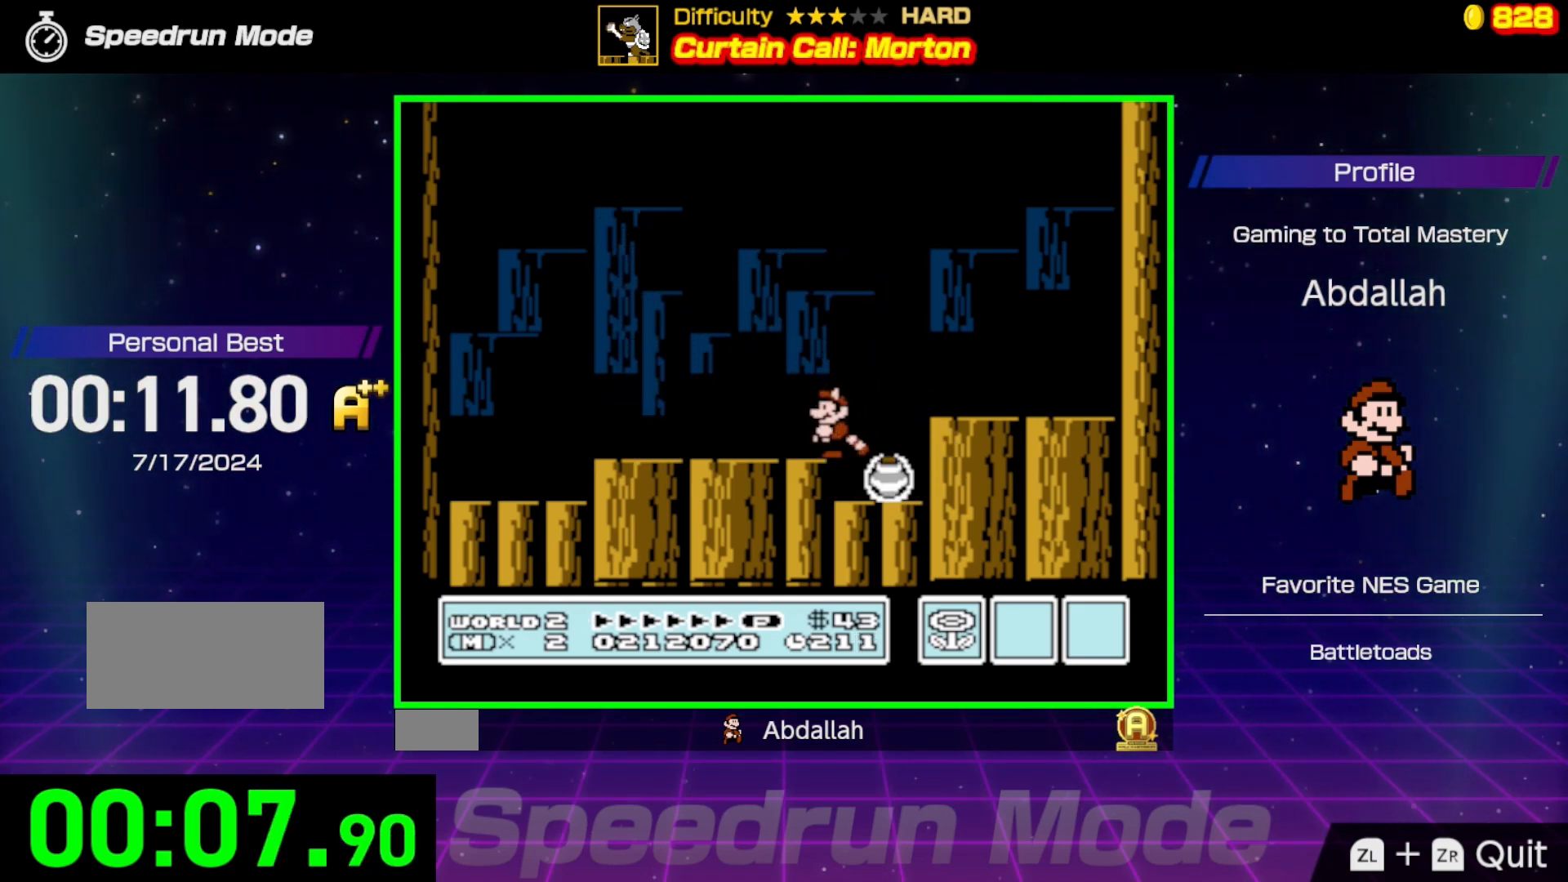
{"buttons": ["A", "B", "DPAD_RIGHT"], "events": [[117, "A", "down"], [200, "DPAD_RIGHT", "down"]]}
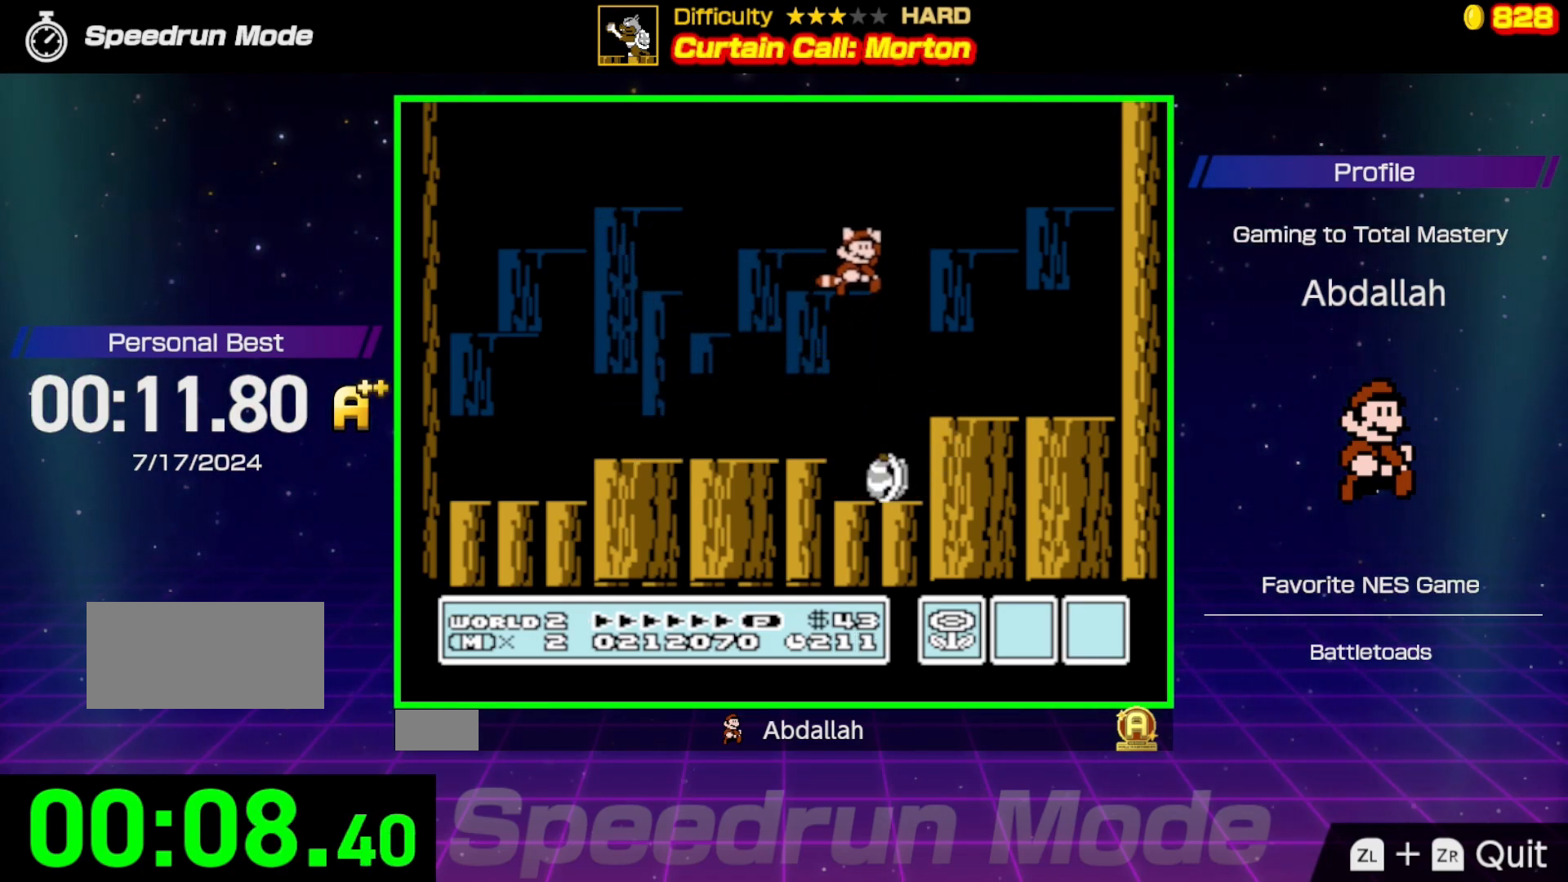
{"buttons": ["B", "DPAD_LEFT"], "events": [[133, "A", "up"], [267, "DPAD_RIGHT", "up"], [317, "DPAD_LEFT", "down"]]}
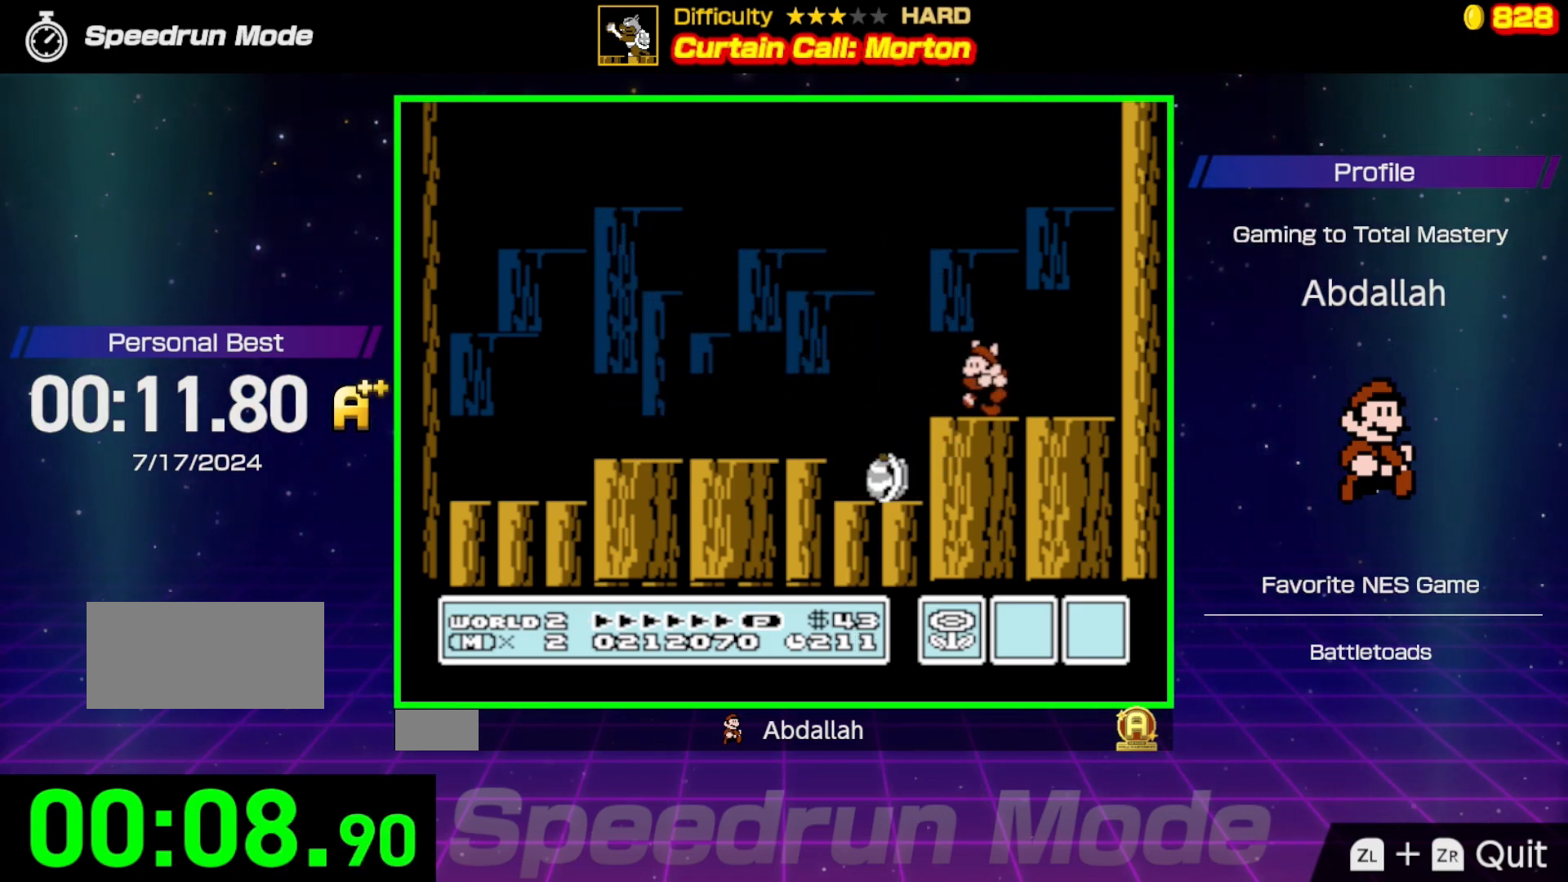
{"buttons": ["B", "DPAD_LEFT"], "events": [[183, "DPAD_LEFT", "up"], [400, "DPAD_LEFT", "down"]]}
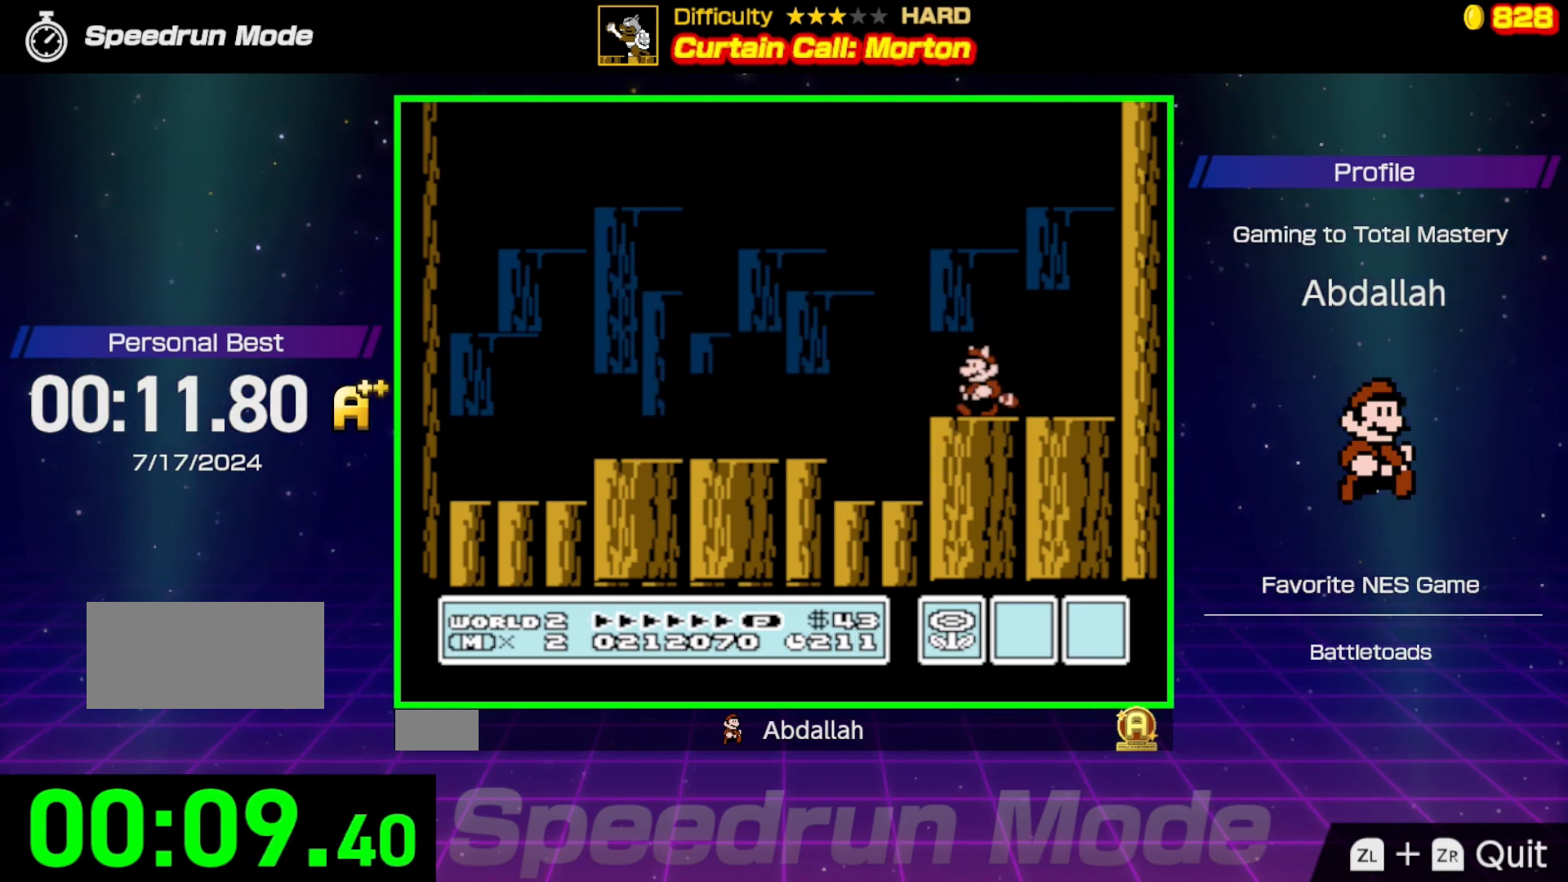
{"buttons": ["A", "B", "DPAD_LEFT"], "events": [[167, "A", "down"]]}
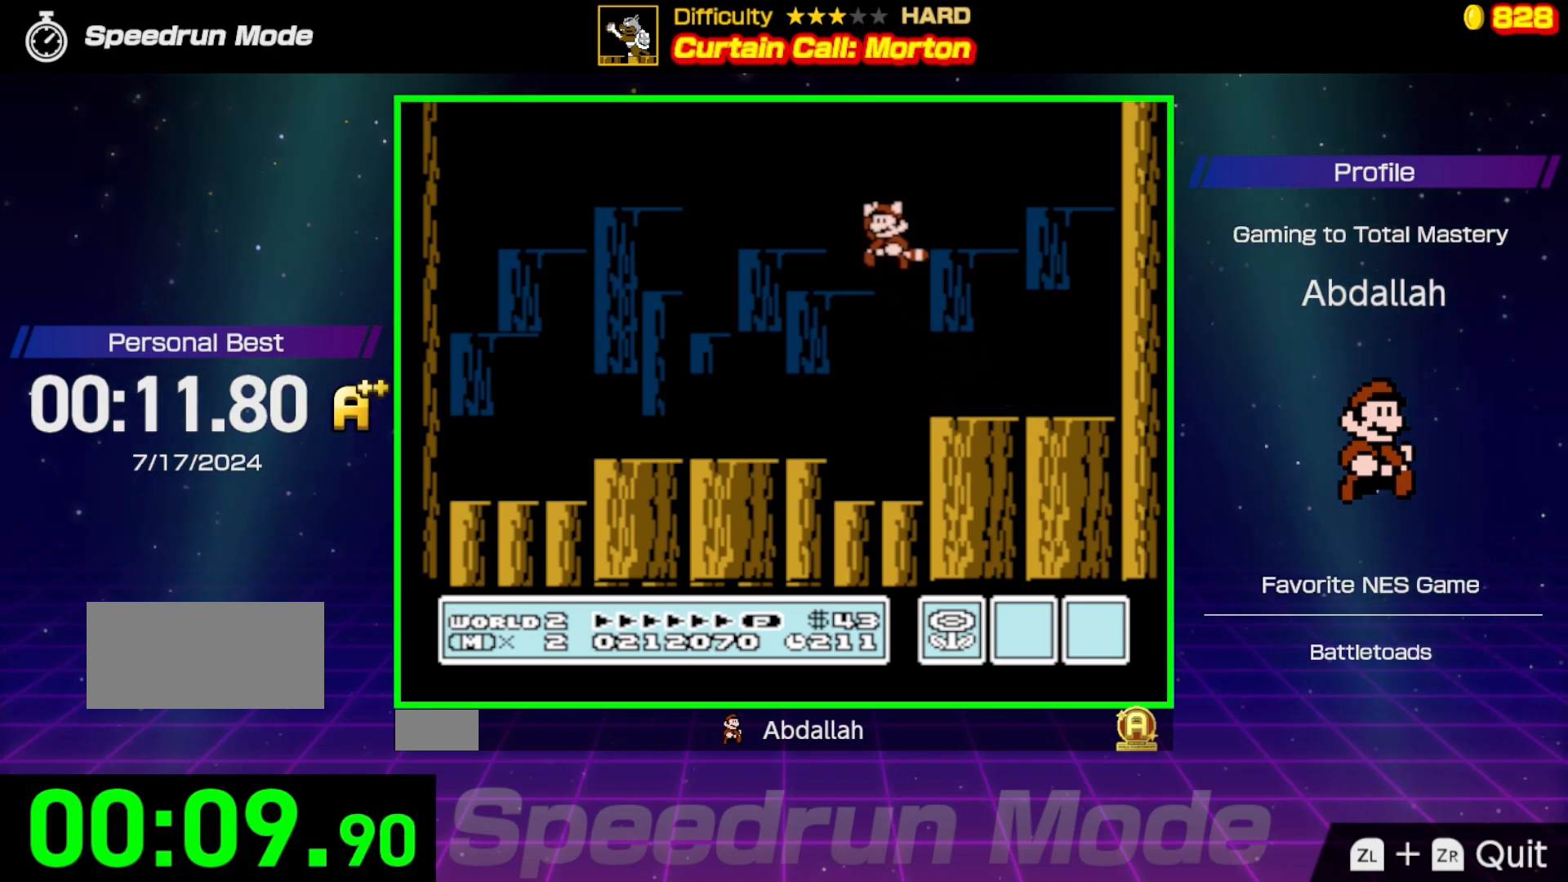
{"buttons": ["A", "DPAD_RIGHT"], "events": [[33, "A", "up"], [33, "B", "up"], [133, "DPAD_LEFT", "up"], [133, "DPAD_UP", "down"], [150, "DPAD_UP", "up"], [167, "A", "down"], [183, "DPAD_RIGHT", "down"], [267, "A", "up"], [317, "A", "down"], [417, "A", "up"], [467, "A", "down"]]}
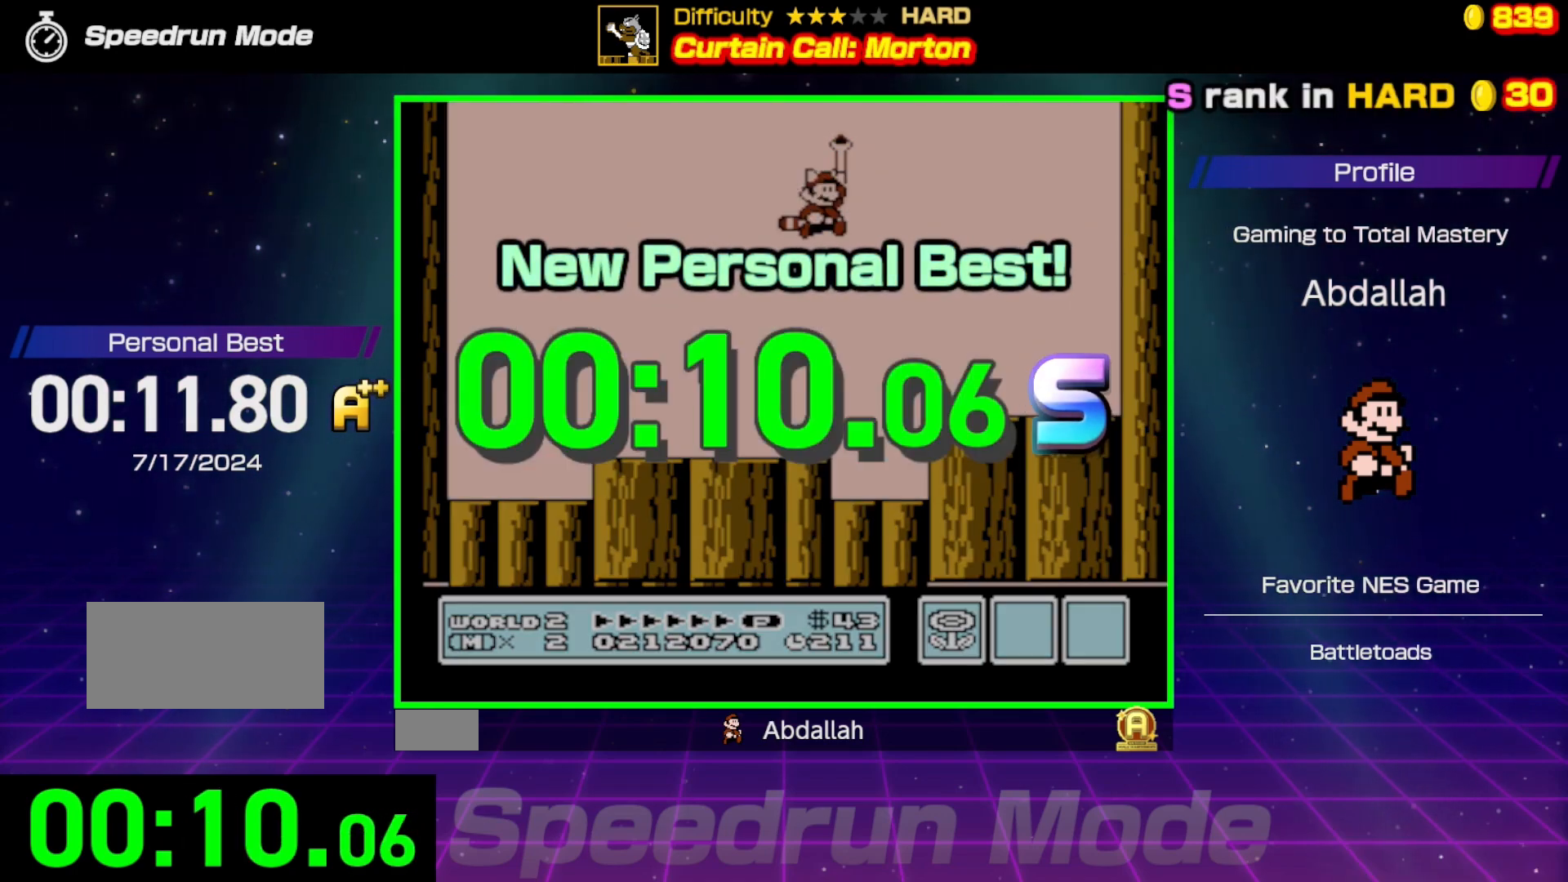
{"buttons": [], "events": [[67, "A", "up"], [117, "DPAD_RIGHT", "up"]]}